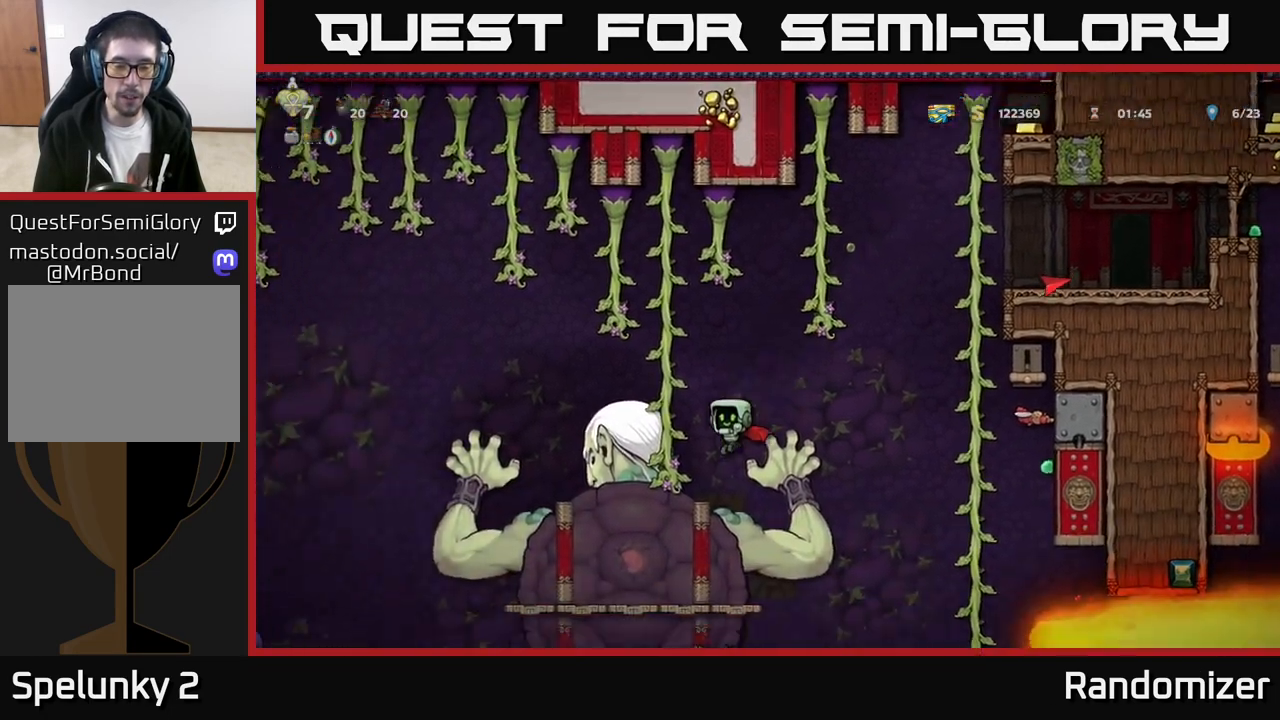
Gameplay with a controller (Xbox layout); each line is a JSON object with the inputs held at the frame after it. "events" lists button and stick changes between this image and that frame as [ms after this image, input, new state], when the widget could be followed in between. Not read: right_stick.
{"buttons": [], "left_stick": "center", "events": [[83, "X", "up"], [117, "left_stick", "center"], [200, "A", "down"], [283, "X", "down"], [317, "A", "up"], [350, "X", "up"]]}
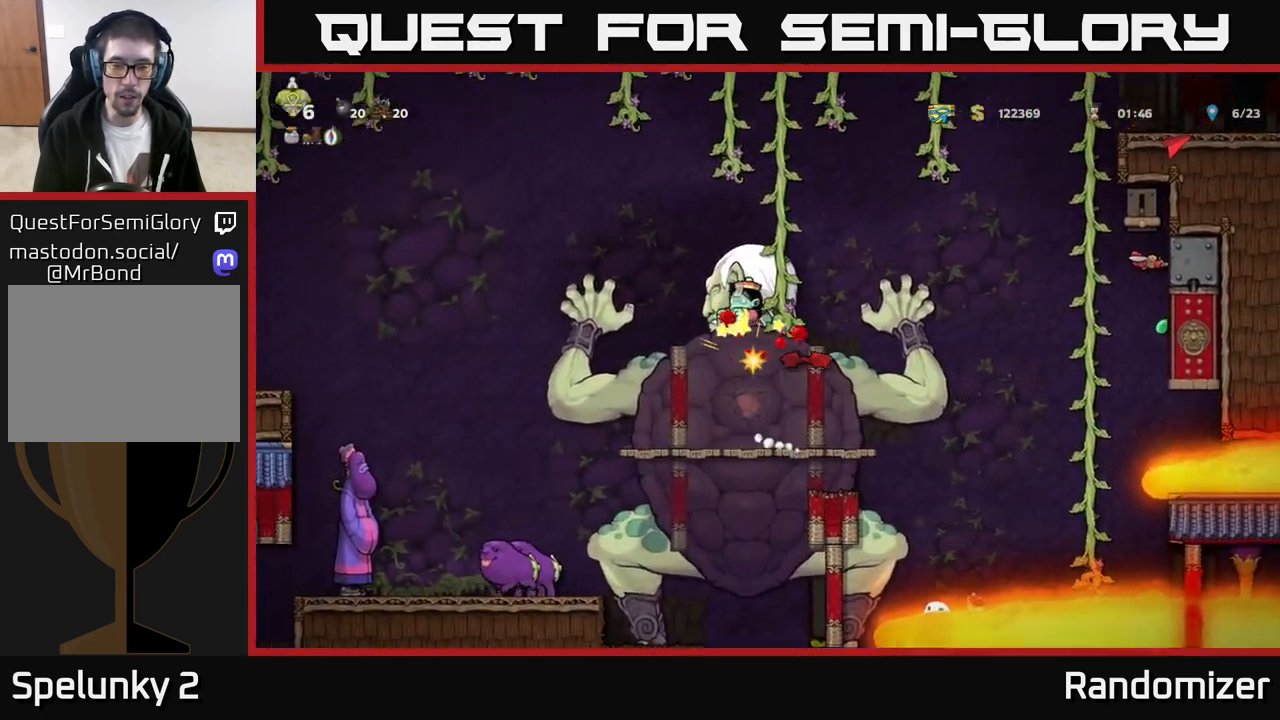
{"buttons": ["X"], "left_stick": "center", "events": [[150, "X", "down"], [250, "left_stick", "left"], [317, "X", "up"], [433, "left_stick", "center"], [450, "X", "down"]]}
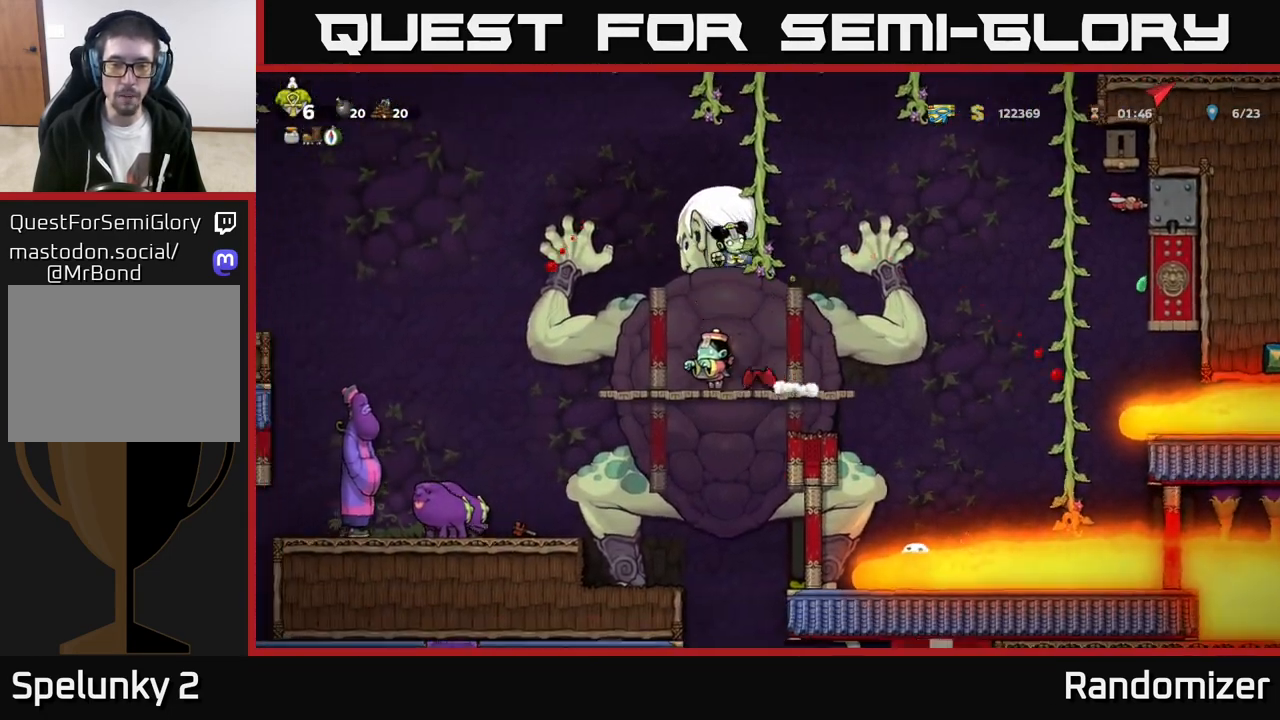
{"buttons": [], "left_stick": "left", "events": [[67, "X", "up"], [350, "X", "down"], [450, "left_stick", "left"], [483, "X", "up"]]}
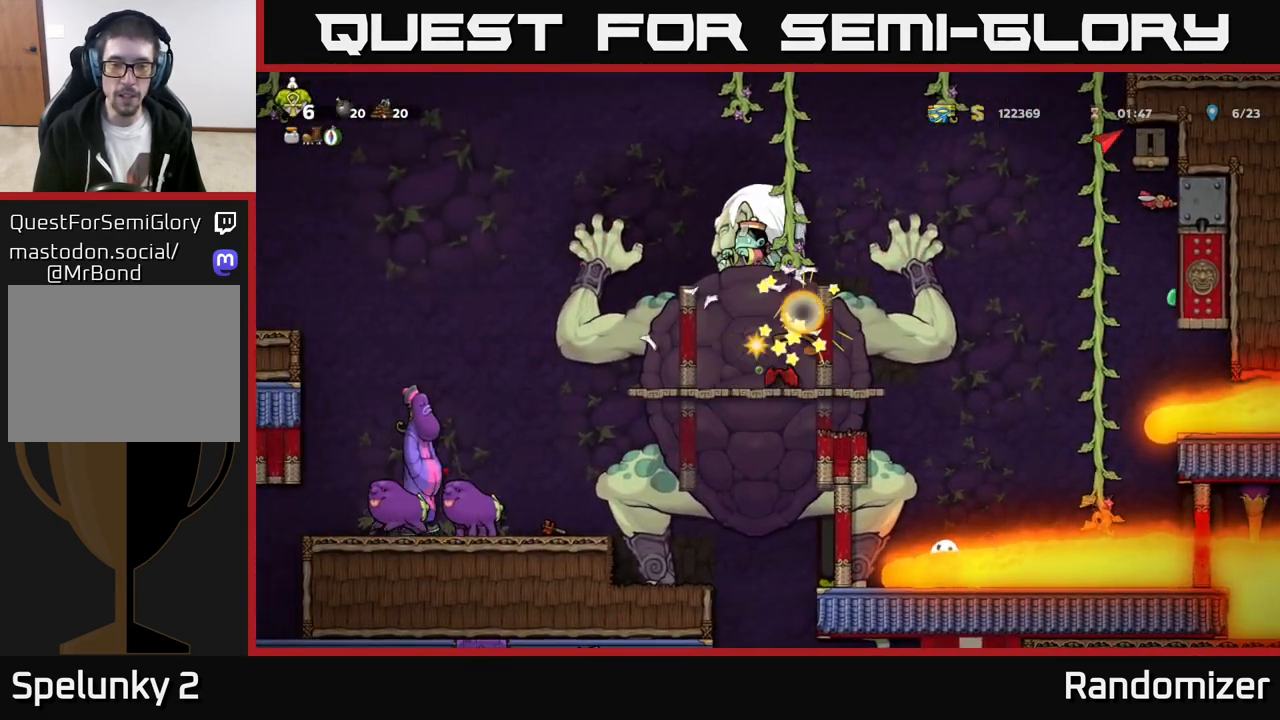
{"buttons": [], "left_stick": "center", "events": [[67, "left_stick", "center"], [233, "X", "down"], [400, "X", "up"]]}
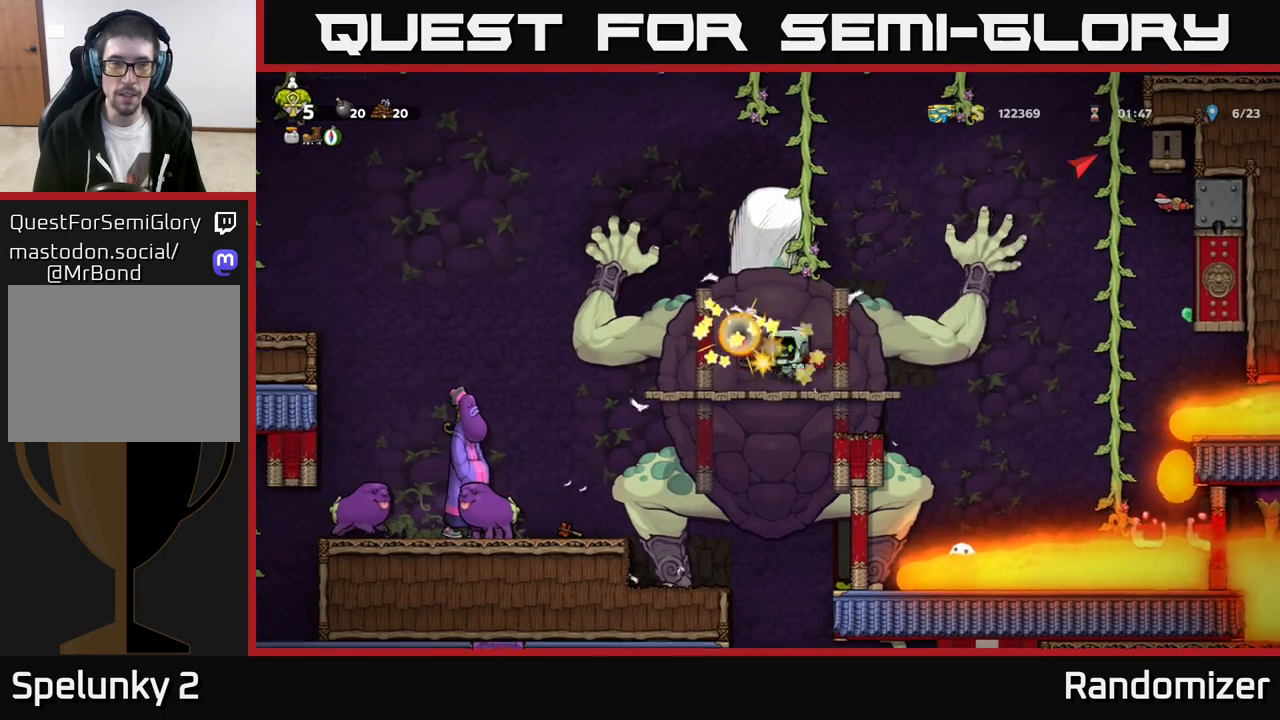
{"buttons": ["X"], "left_stick": "center", "events": [[100, "X", "down"], [267, "X", "up"], [333, "left_stick", "left"], [433, "X", "down"], [483, "left_stick", "center"]]}
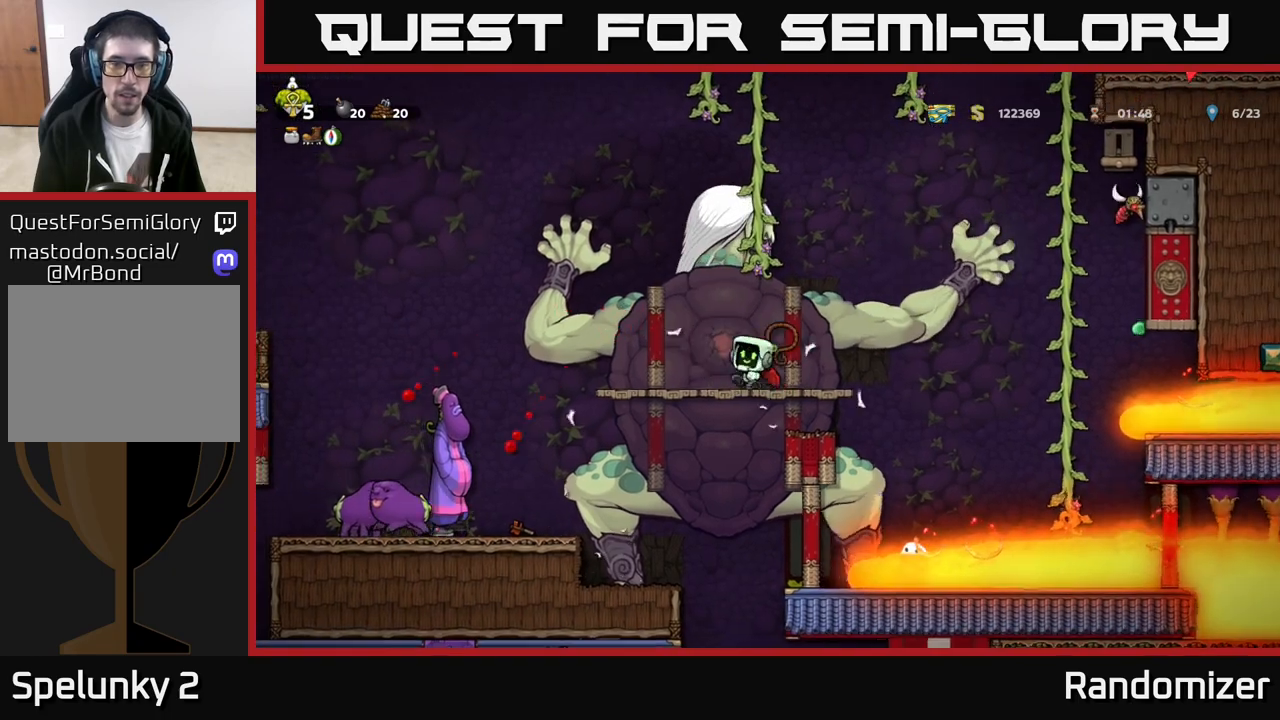
{"buttons": [], "left_stick": "center", "events": [[83, "X", "up"], [317, "X", "down"], [483, "X", "up"]]}
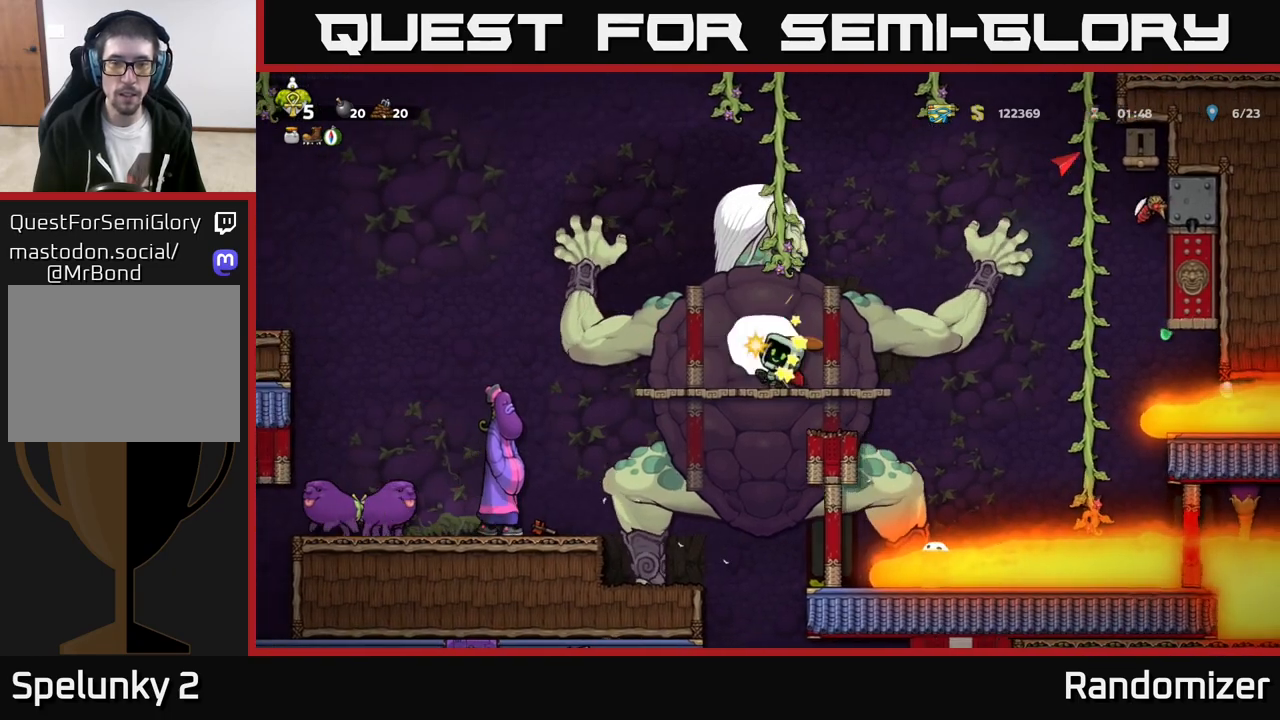
{"buttons": [], "left_stick": "right", "events": [[217, "X", "down"], [383, "X", "up"], [383, "left_stick", "right"]]}
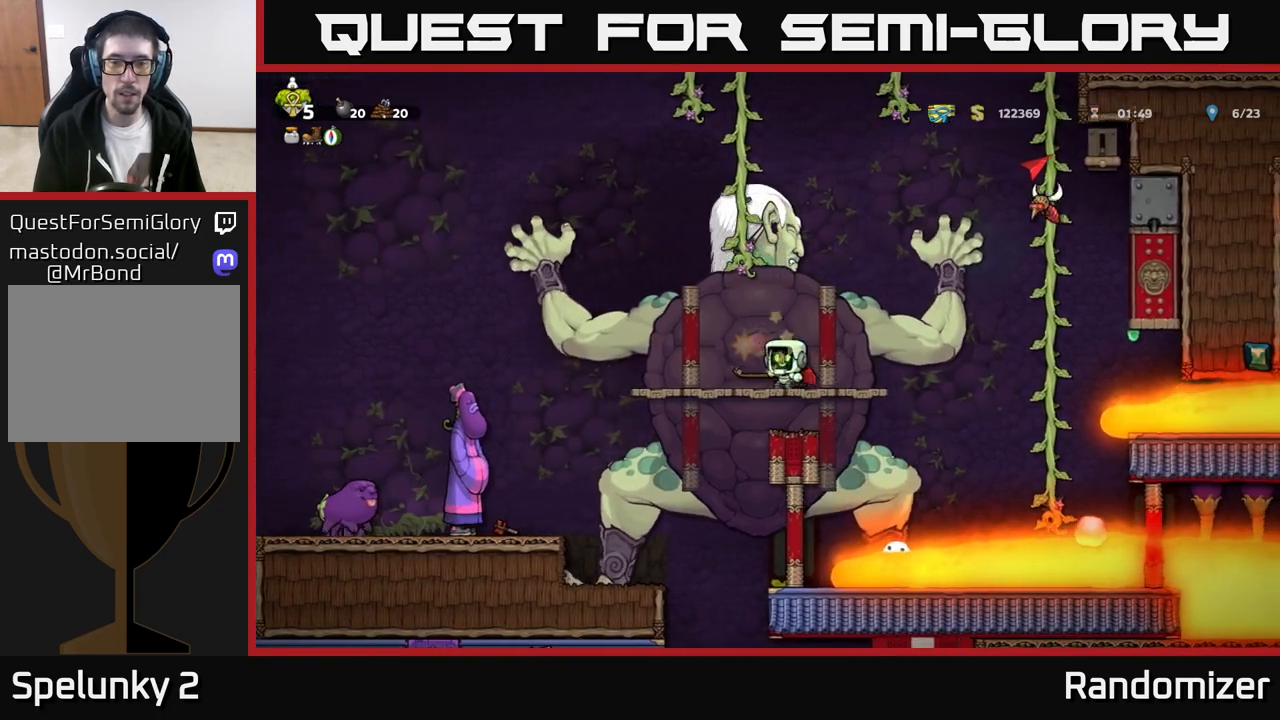
{"buttons": [], "left_stick": "center", "events": [[133, "left_stick", "left"], [300, "L1", "down"], [300, "left_stick", "center"], [400, "L1", "up"]]}
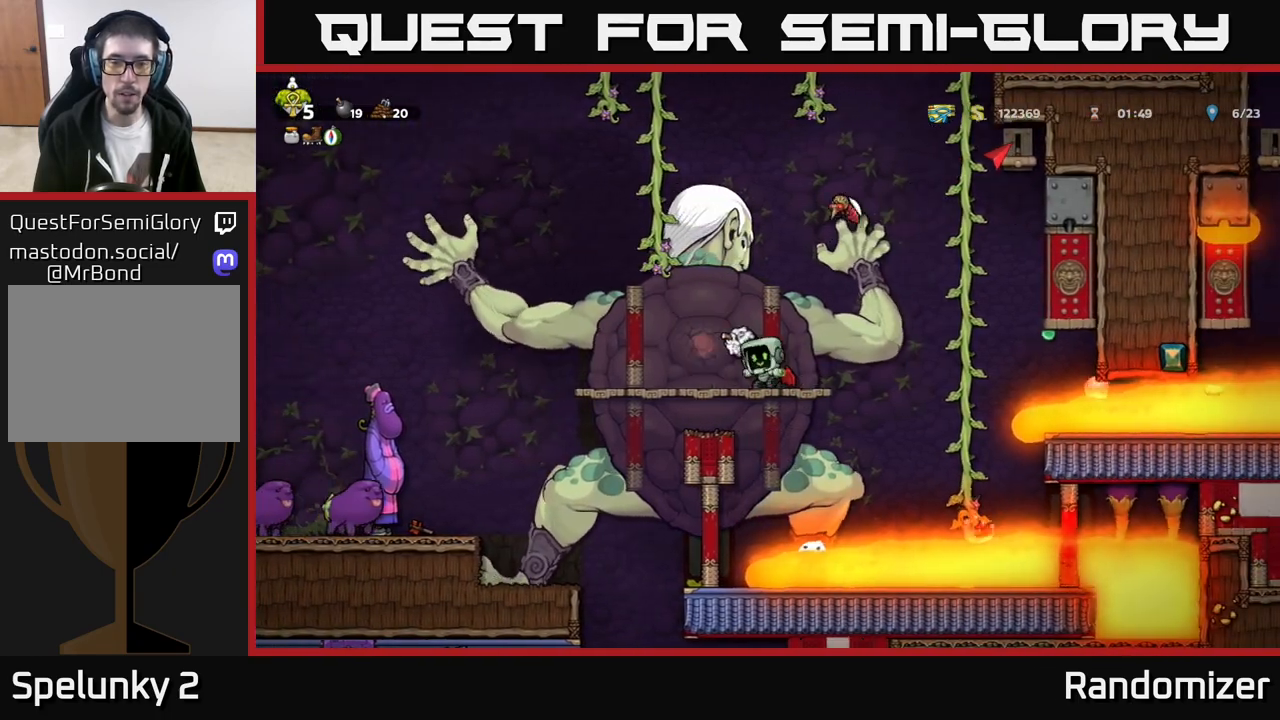
{"buttons": [], "left_stick": "center", "events": [[167, "L1", "down"], [200, "left_stick", "up-left"], [250, "left_stick", "left"], [283, "L1", "up"], [383, "left_stick", "center"]]}
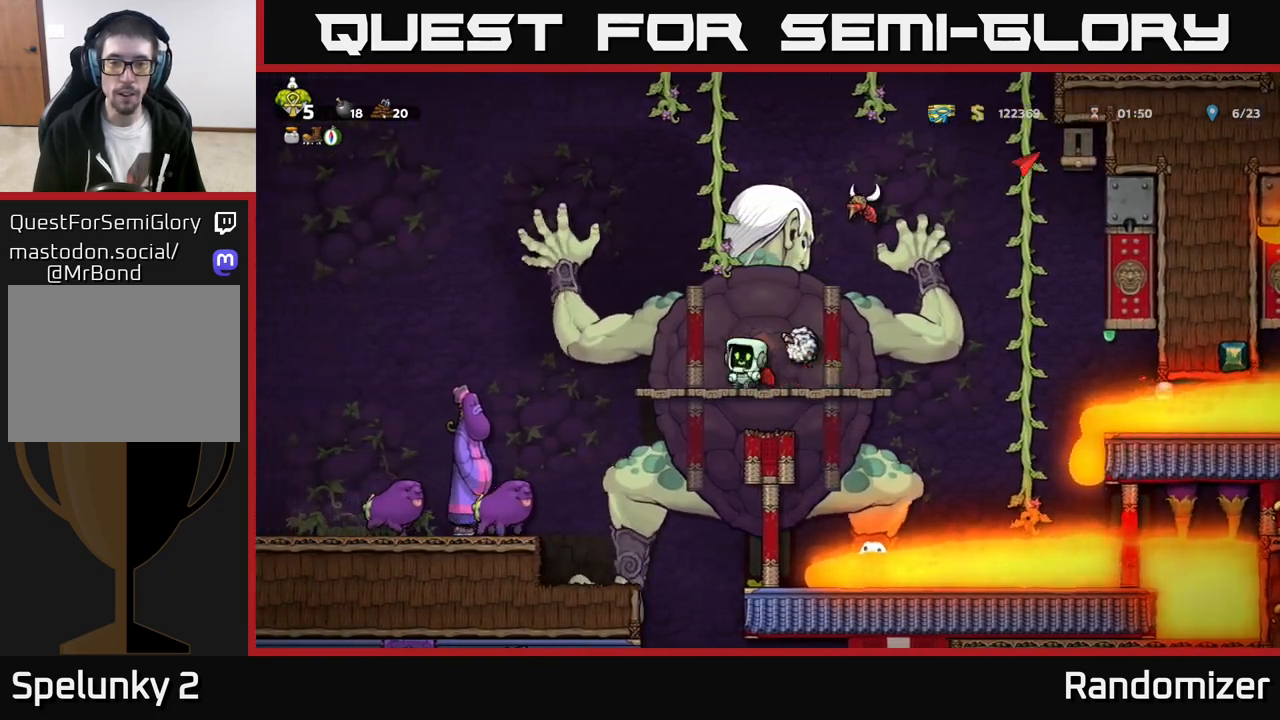
{"buttons": [], "left_stick": "center", "events": [[200, "left_stick", "right"], [317, "left_stick", "center"], [383, "L1", "down"], [483, "L1", "up"]]}
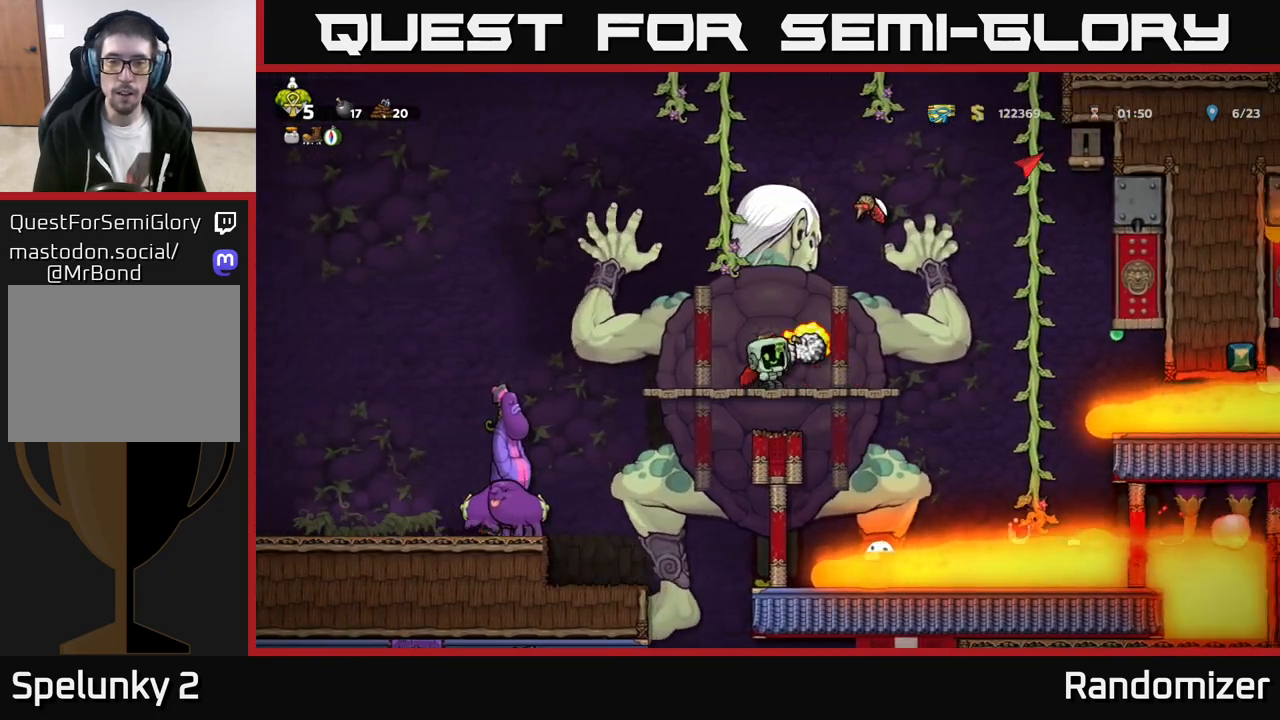
{"buttons": ["A"], "left_stick": "left", "events": [[33, "left_stick", "left"], [367, "A", "down"]]}
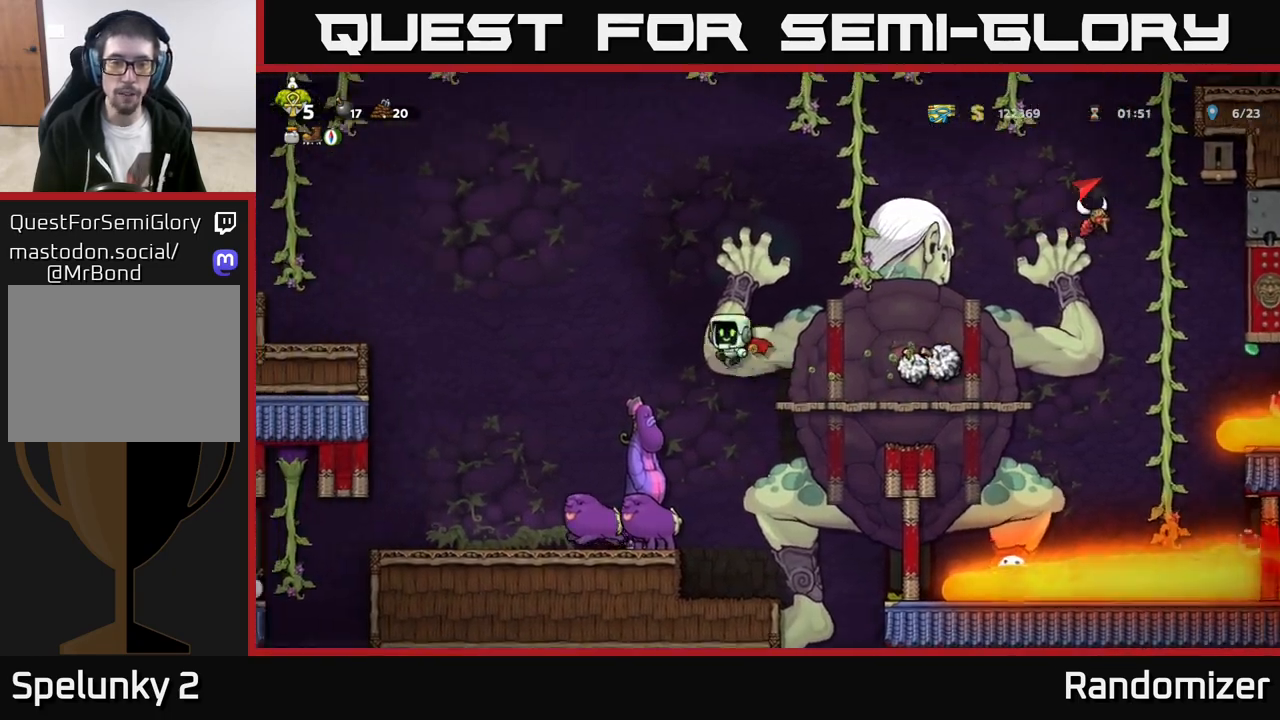
{"buttons": ["A"], "left_stick": "left", "events": [[117, "A", "up"], [267, "A", "down"]]}
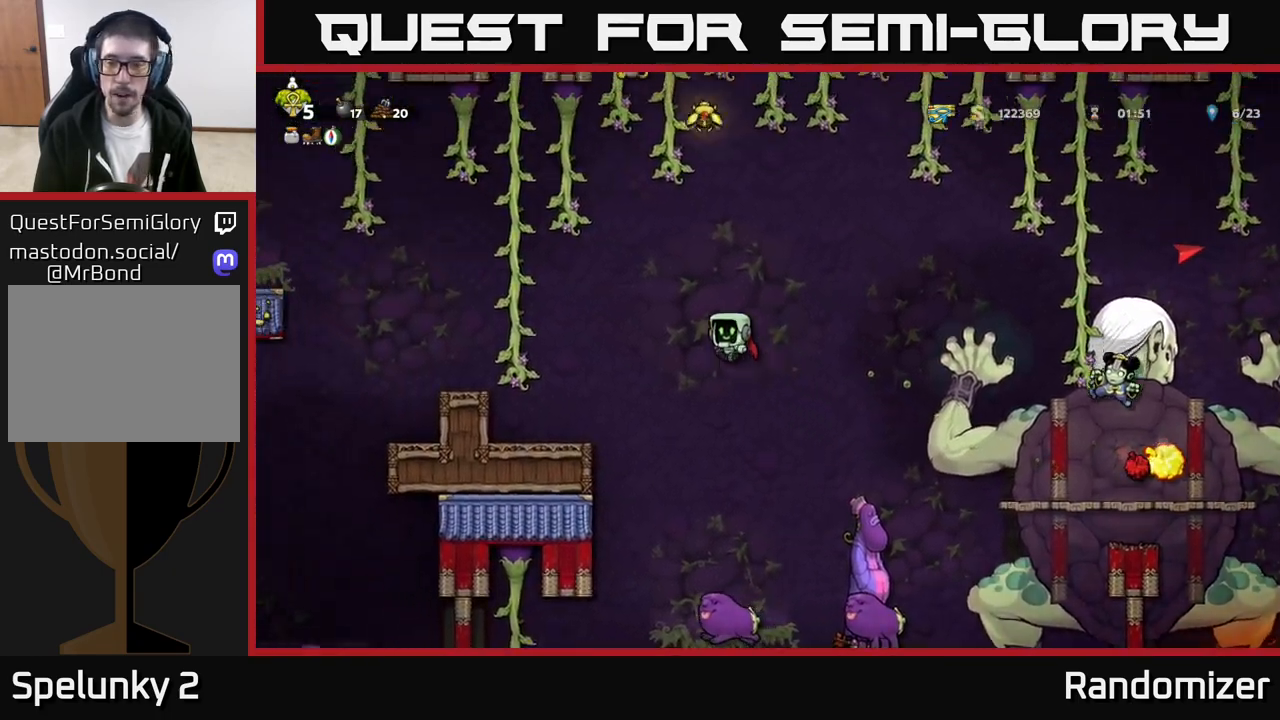
{"buttons": [], "left_stick": "center", "events": [[117, "A", "up"], [350, "left_stick", "right"], [467, "left_stick", "center"]]}
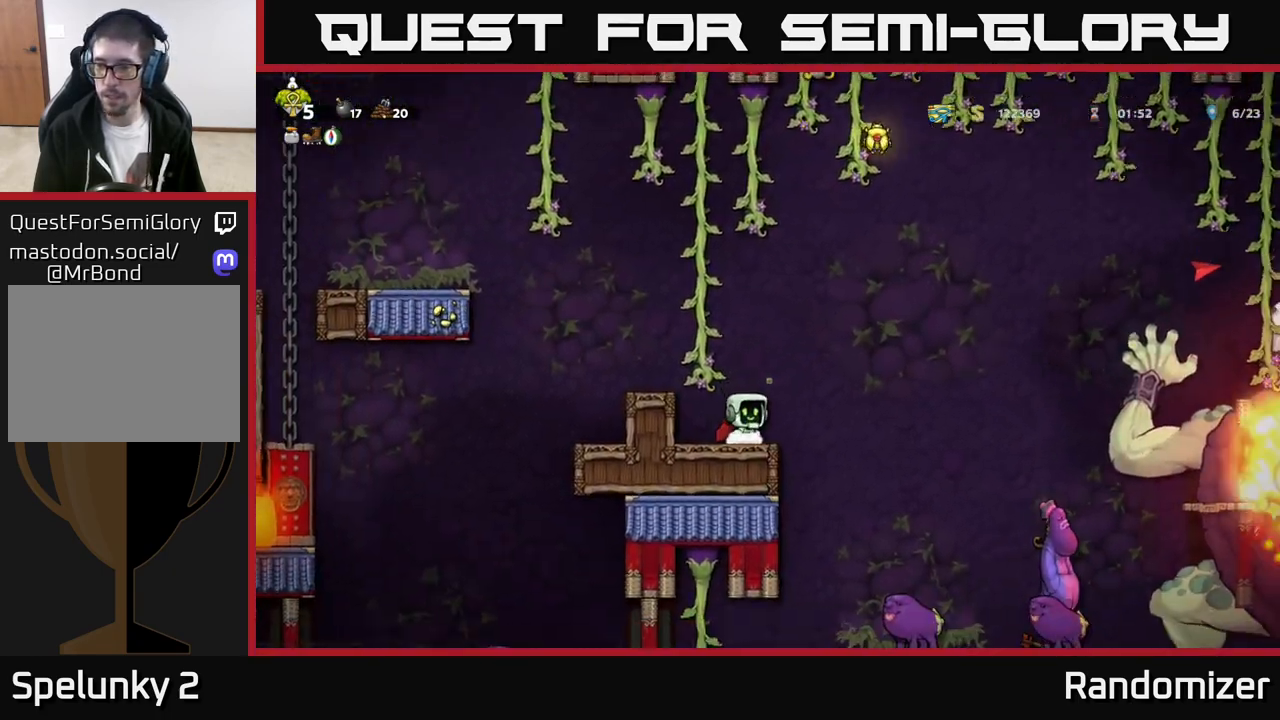
{"buttons": ["A"], "left_stick": "right", "events": [[317, "left_stick", "right"], [417, "A", "down"]]}
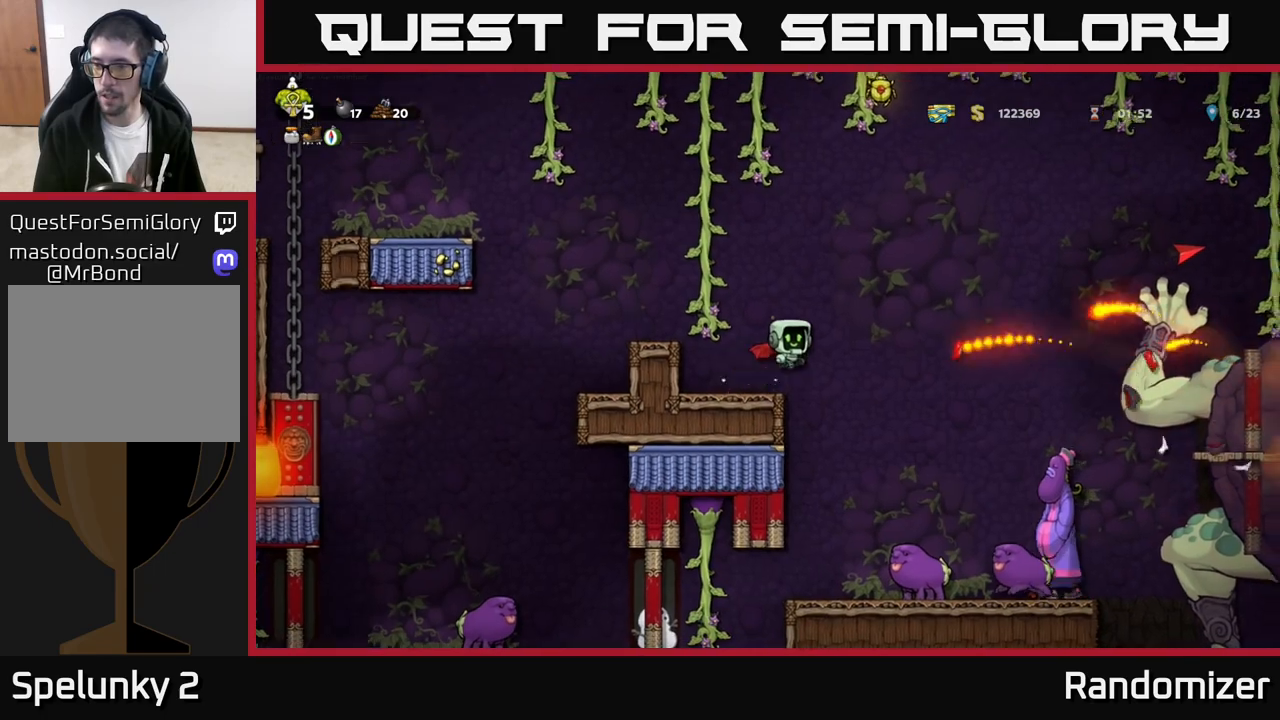
{"buttons": [], "left_stick": "right", "events": [[133, "A", "up"], [233, "A", "down"], [400, "A", "up"]]}
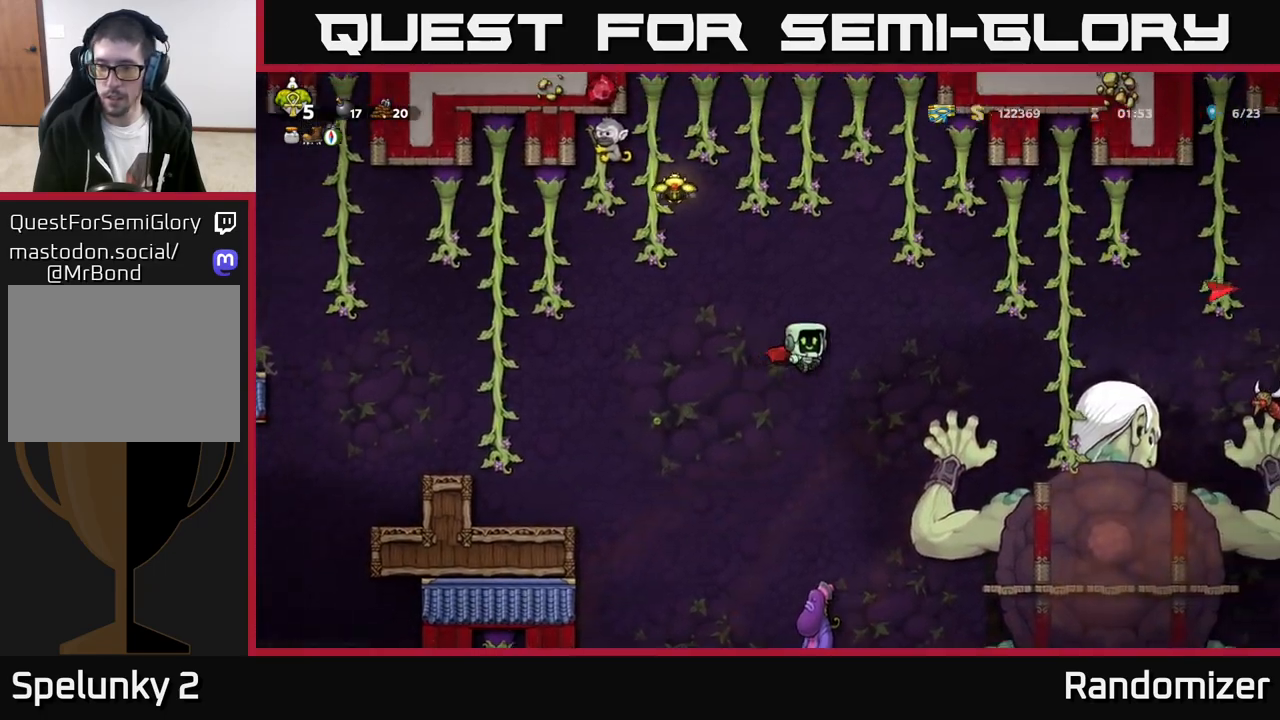
{"buttons": [], "left_stick": "center", "events": [[467, "left_stick", "center"]]}
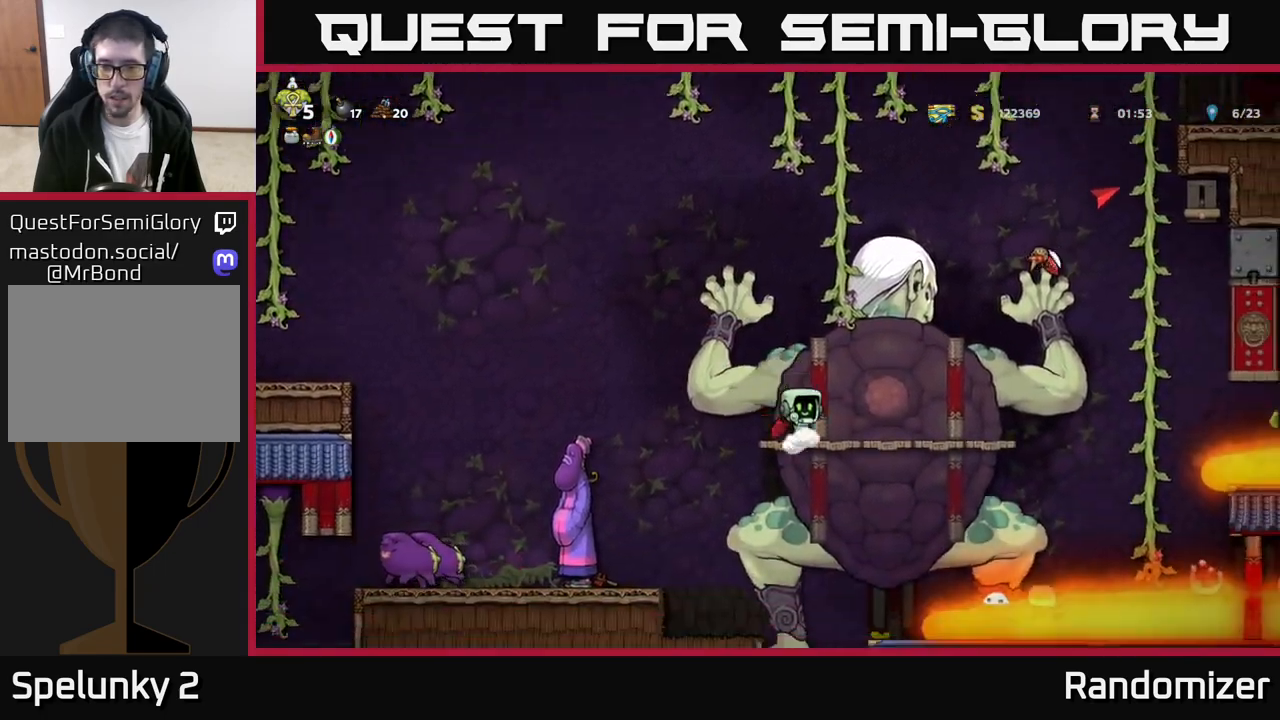
{"buttons": ["L1"], "left_stick": "center", "events": [[100, "L1", "down"], [217, "L1", "up"], [433, "L1", "down"]]}
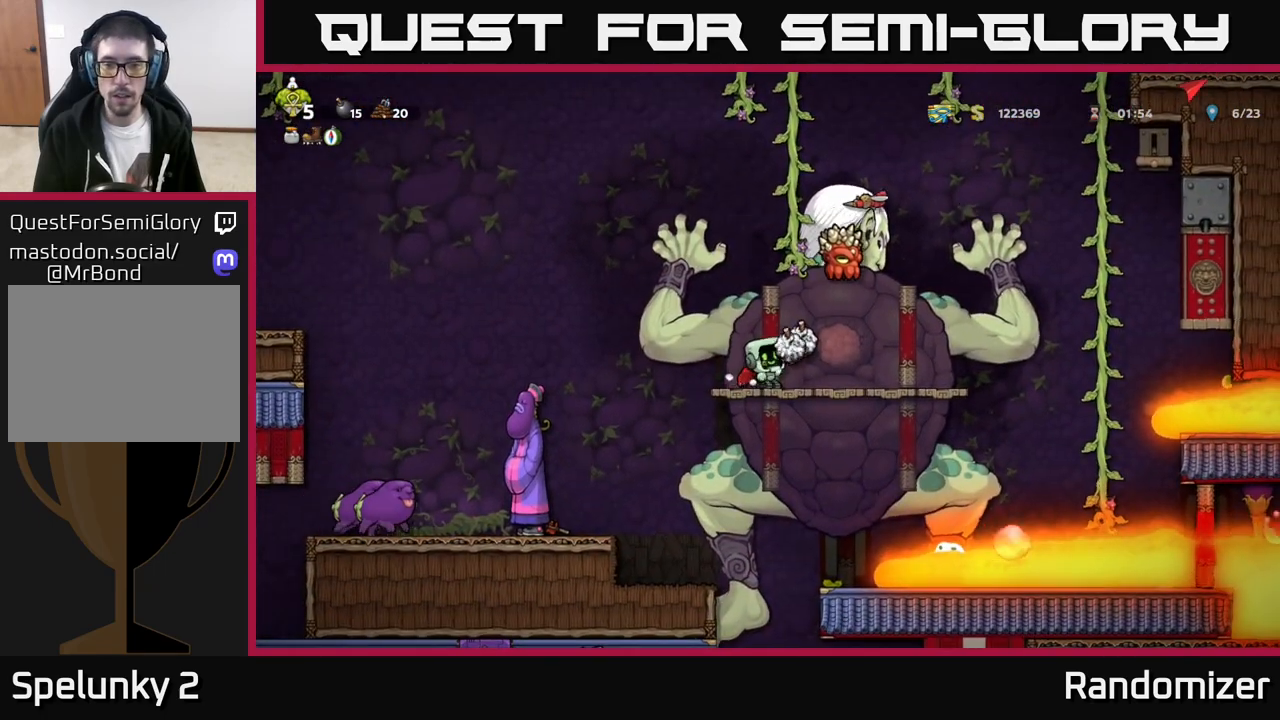
{"buttons": [], "left_stick": "left", "events": [[67, "L1", "up"], [250, "L1", "down"], [367, "L1", "up"], [433, "left_stick", "left"]]}
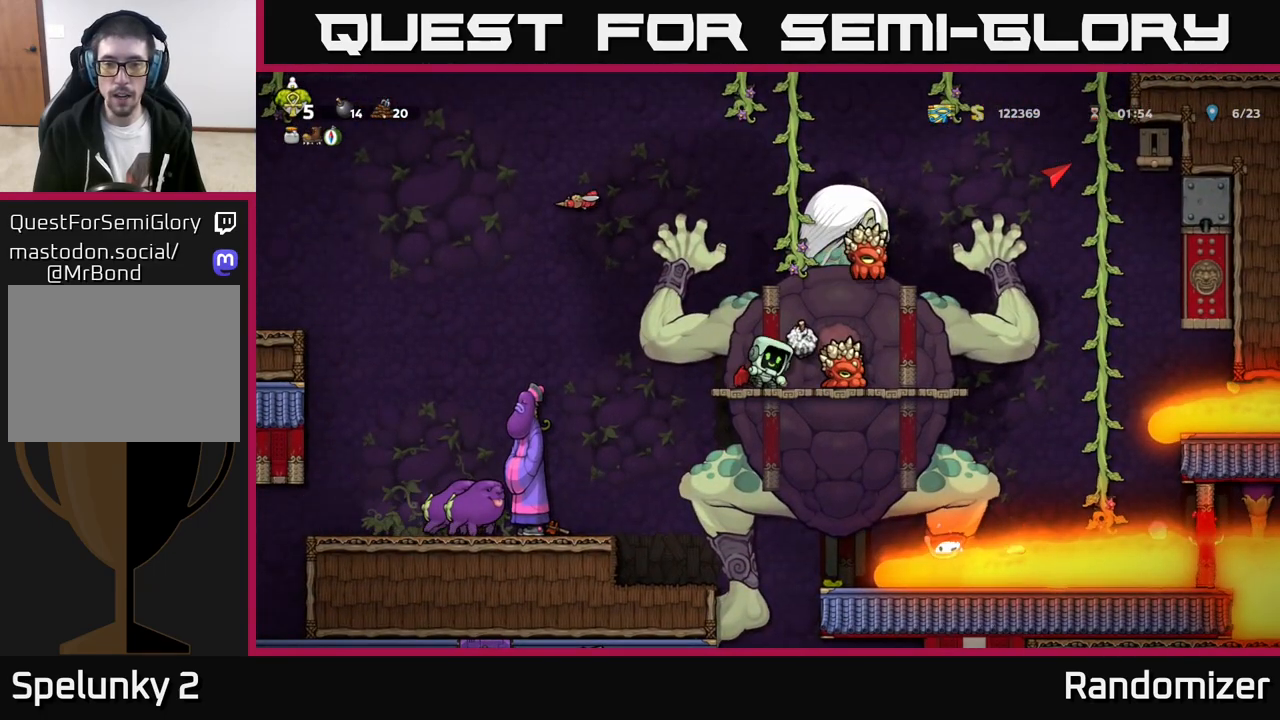
{"buttons": ["A"], "left_stick": "left", "events": [[67, "A", "down"], [267, "A", "up"], [400, "A", "down"]]}
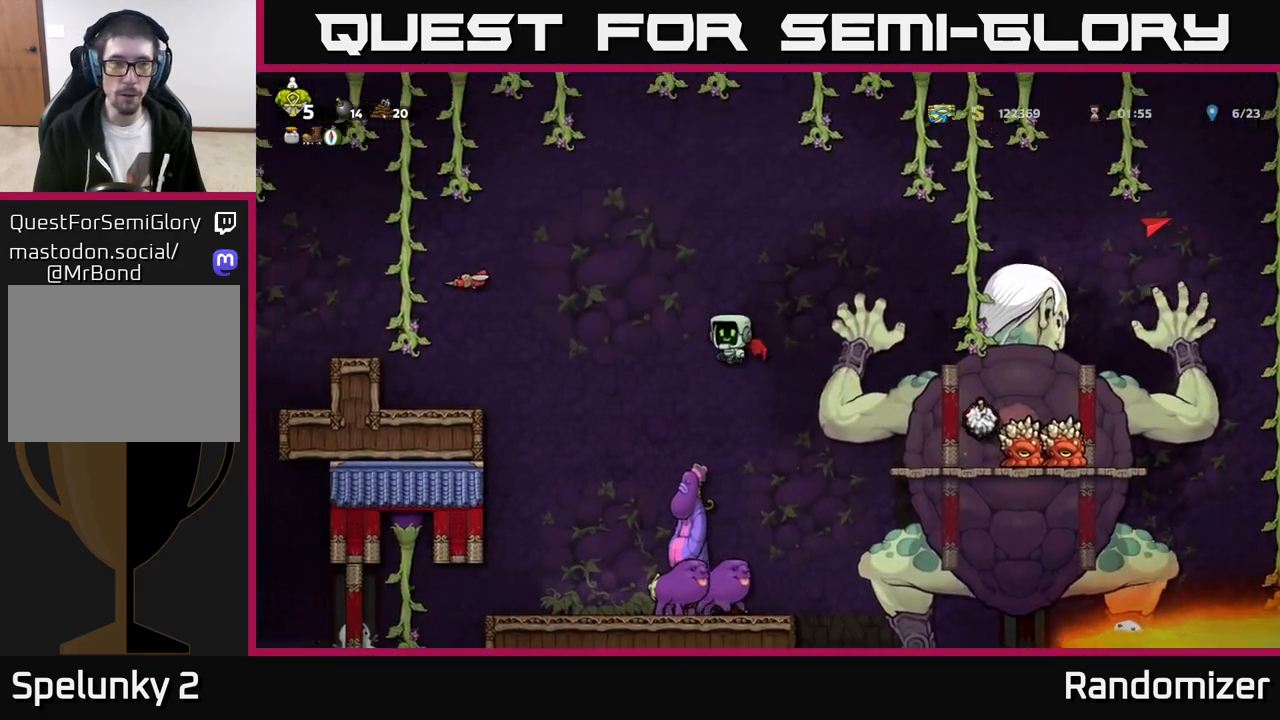
{"buttons": [], "left_stick": "left", "events": [[333, "A", "up"]]}
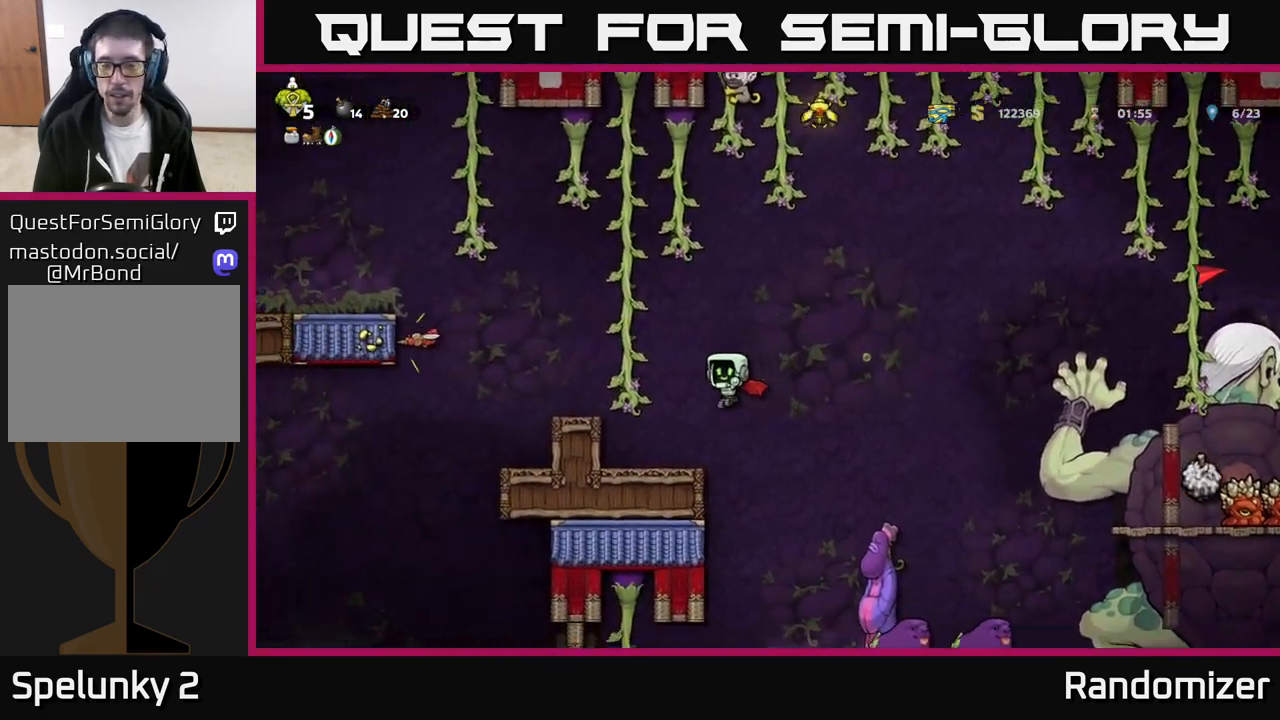
{"buttons": [], "left_stick": "center", "events": [[67, "left_stick", "center"], [150, "left_stick", "right"], [267, "left_stick", "center"]]}
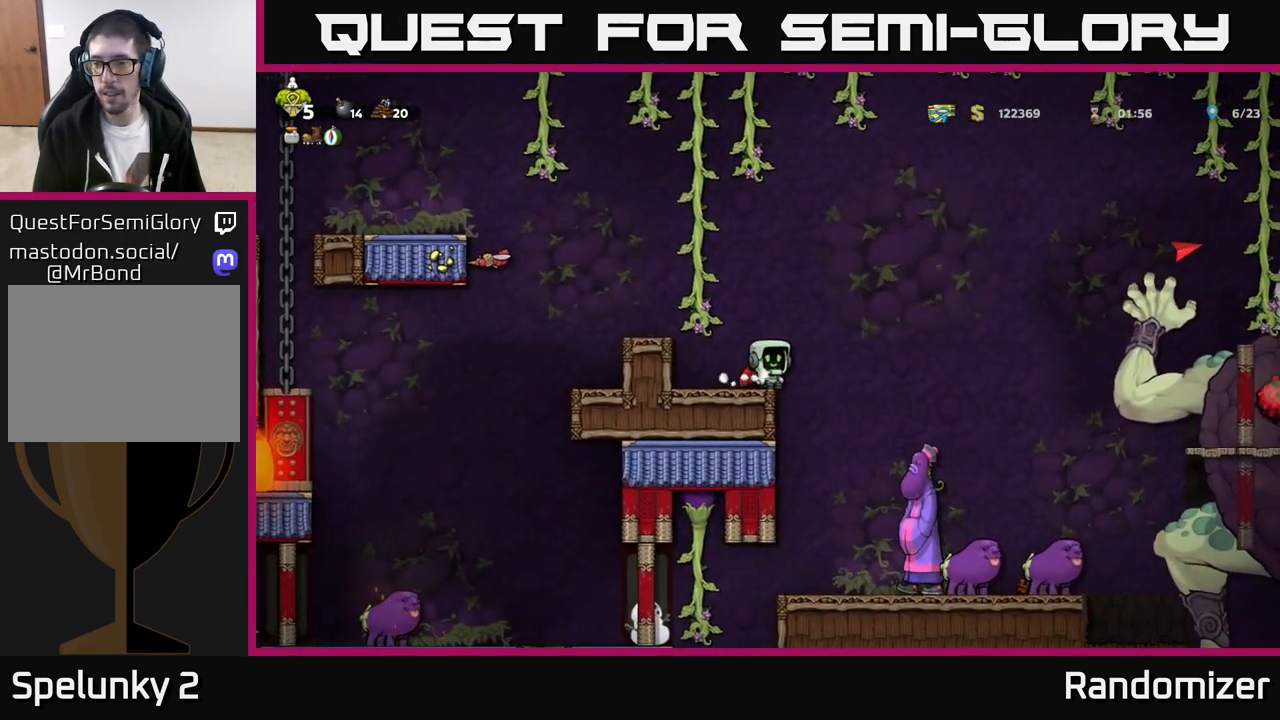
{"buttons": ["A"], "left_stick": "right", "events": [[367, "left_stick", "right"], [450, "A", "down"]]}
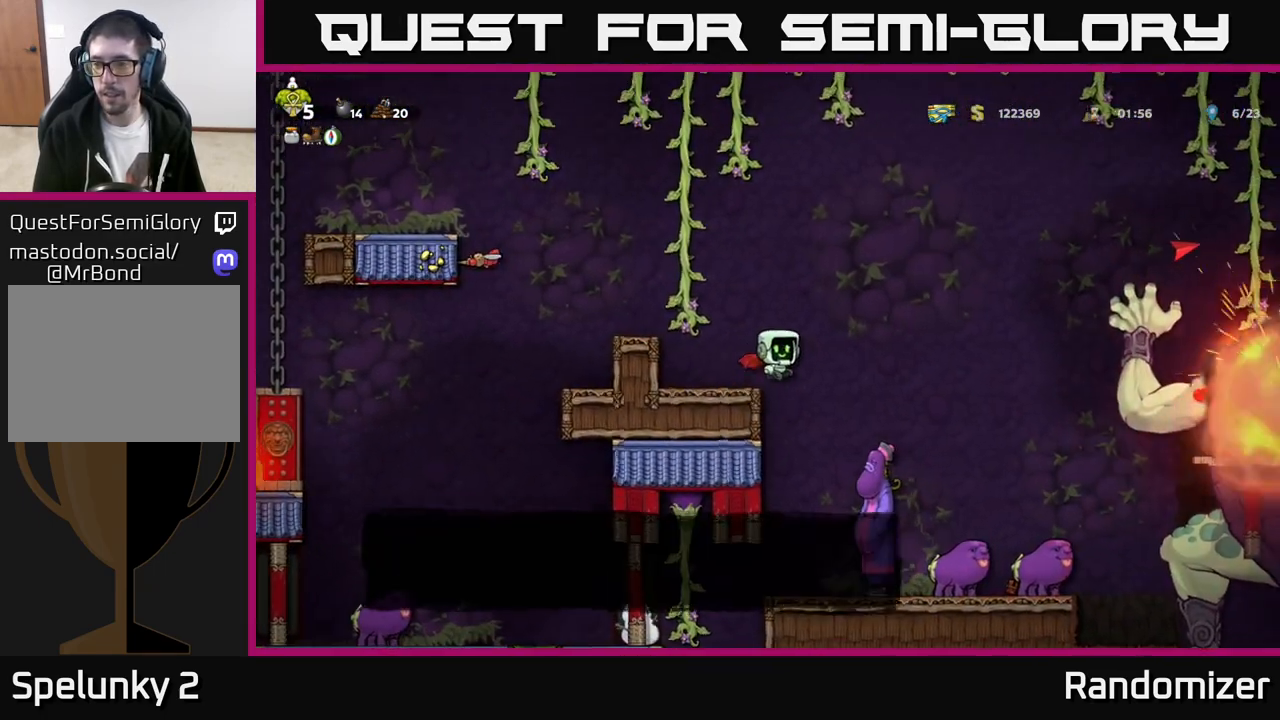
{"buttons": ["A"], "left_stick": "right", "events": [[183, "A", "up"], [317, "A", "down"]]}
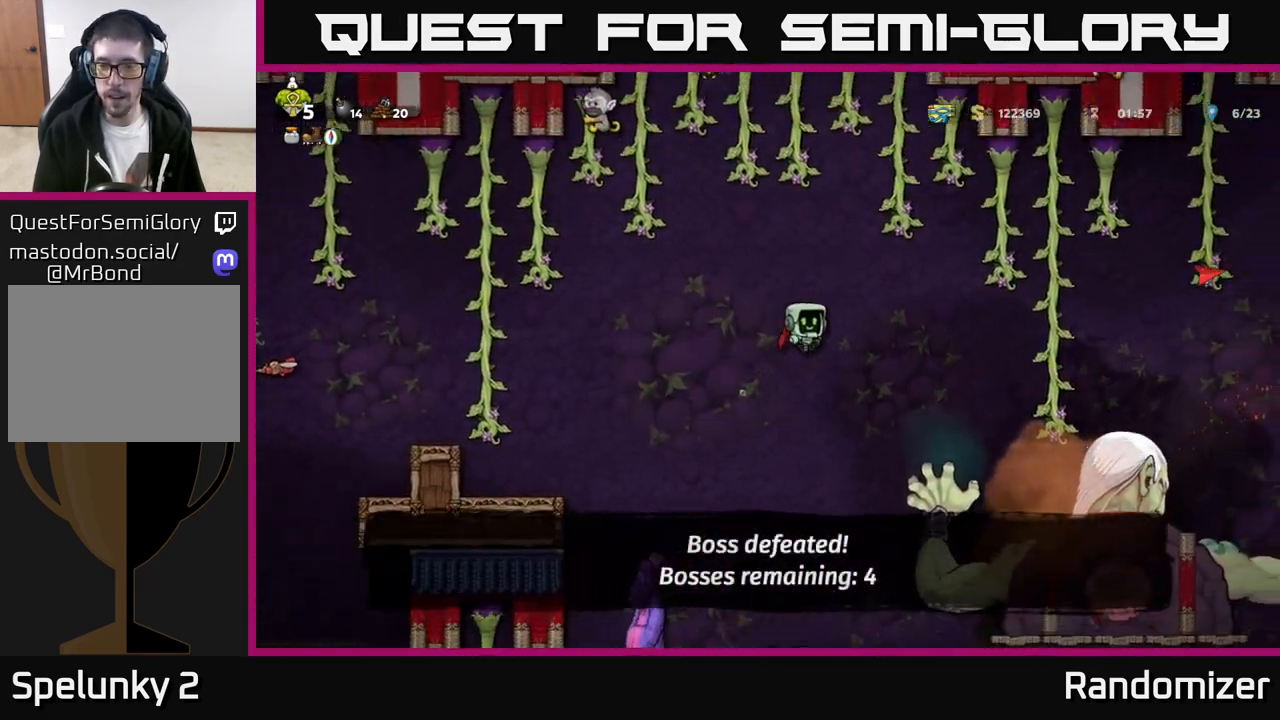
{"buttons": [], "left_stick": "up-right", "events": [[400, "left_stick", "up-right"], [417, "A", "up"]]}
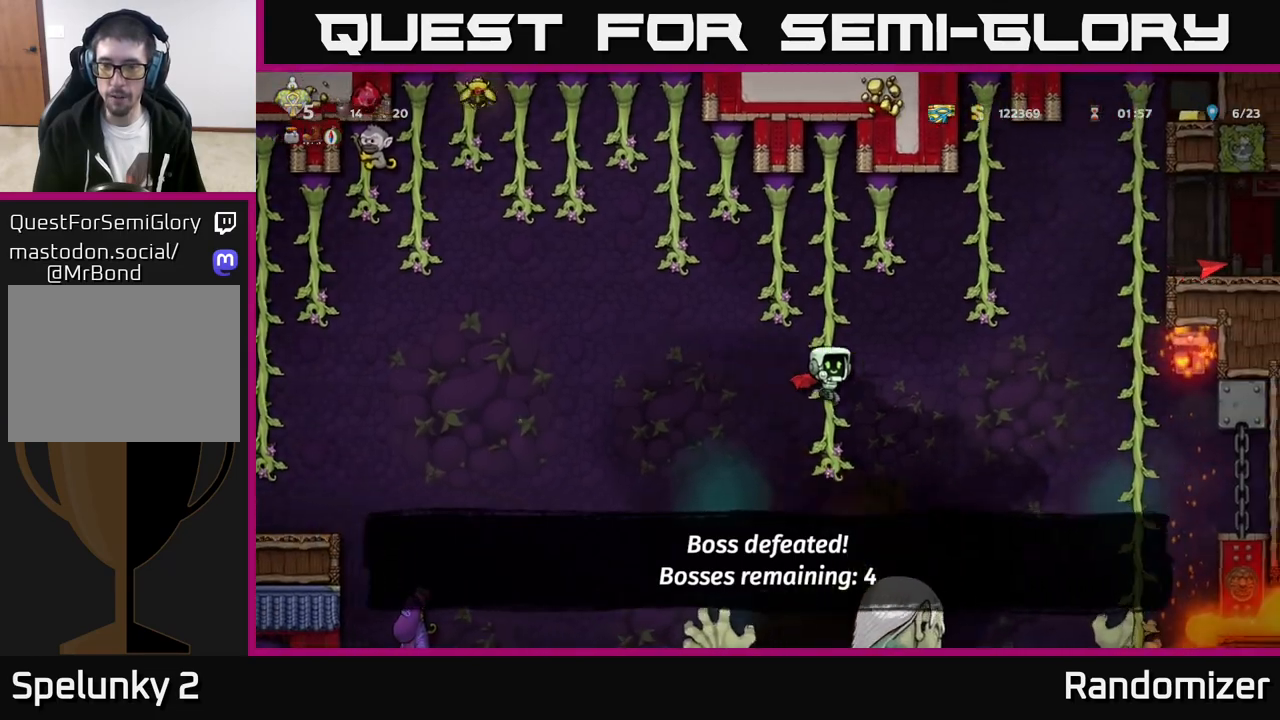
{"buttons": ["A"], "left_stick": "right", "events": [[67, "A", "down"], [283, "A", "up"], [333, "left_stick", "right"], [350, "A", "down"]]}
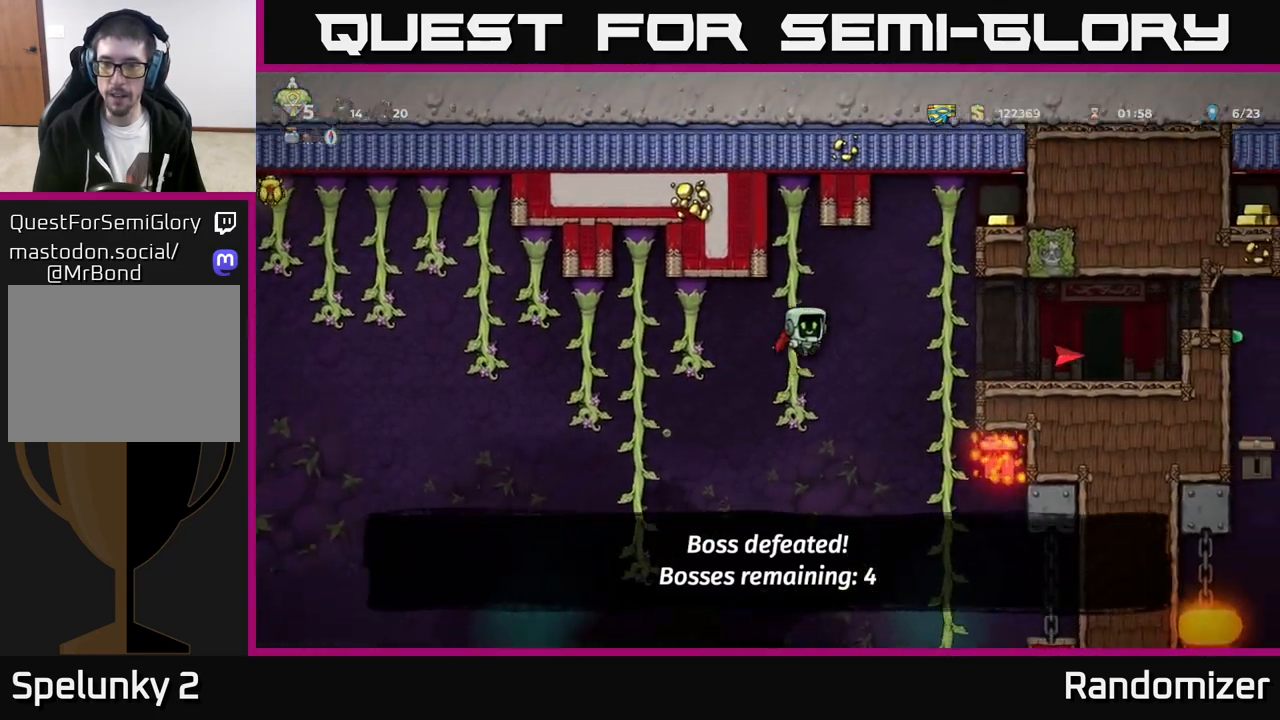
{"buttons": [], "left_stick": "left", "events": [[117, "A", "up"], [467, "left_stick", "left"]]}
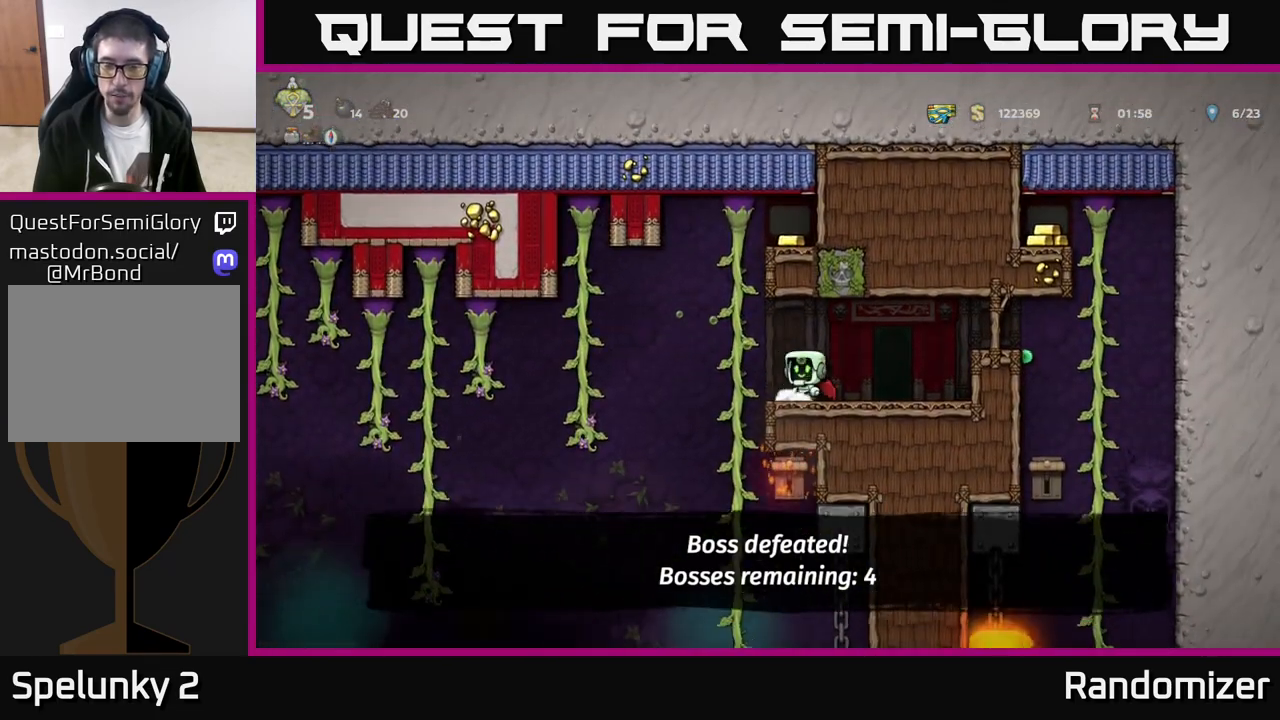
{"buttons": [], "left_stick": "up", "events": [[467, "left_stick", "up"]]}
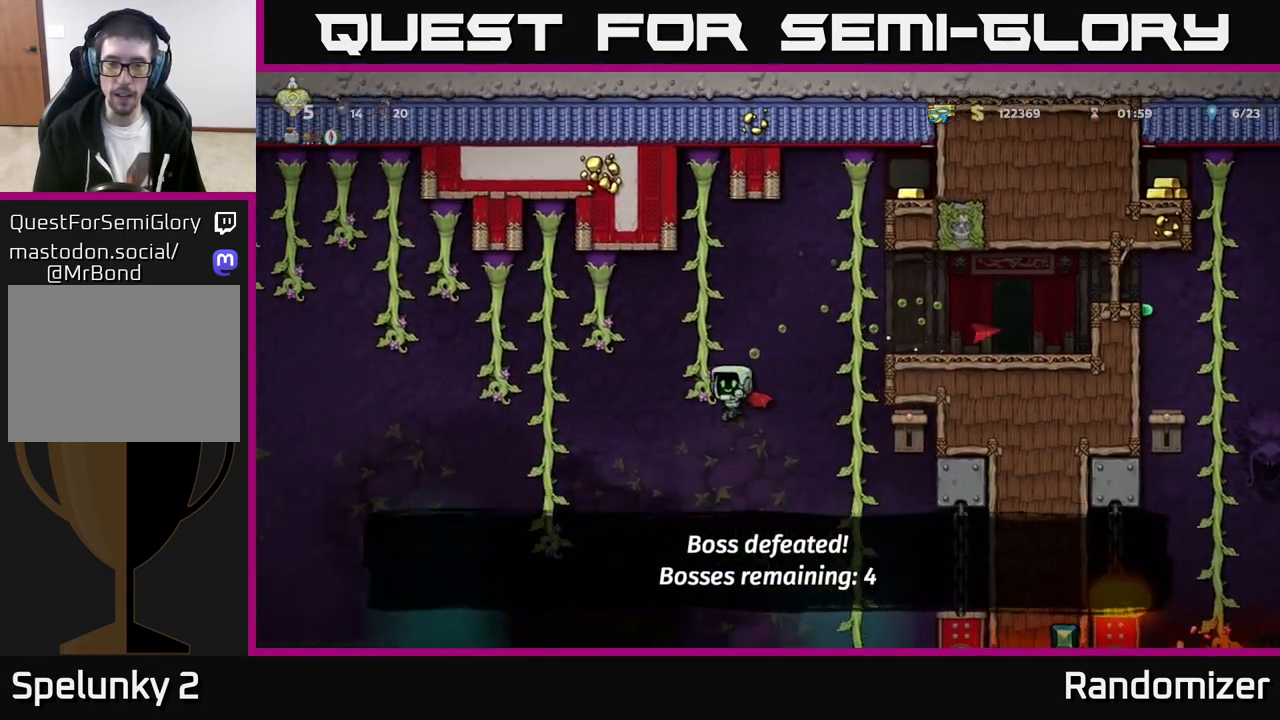
{"buttons": [], "left_stick": "right", "events": [[167, "left_stick", "right"], [200, "A", "down"], [367, "A", "up"]]}
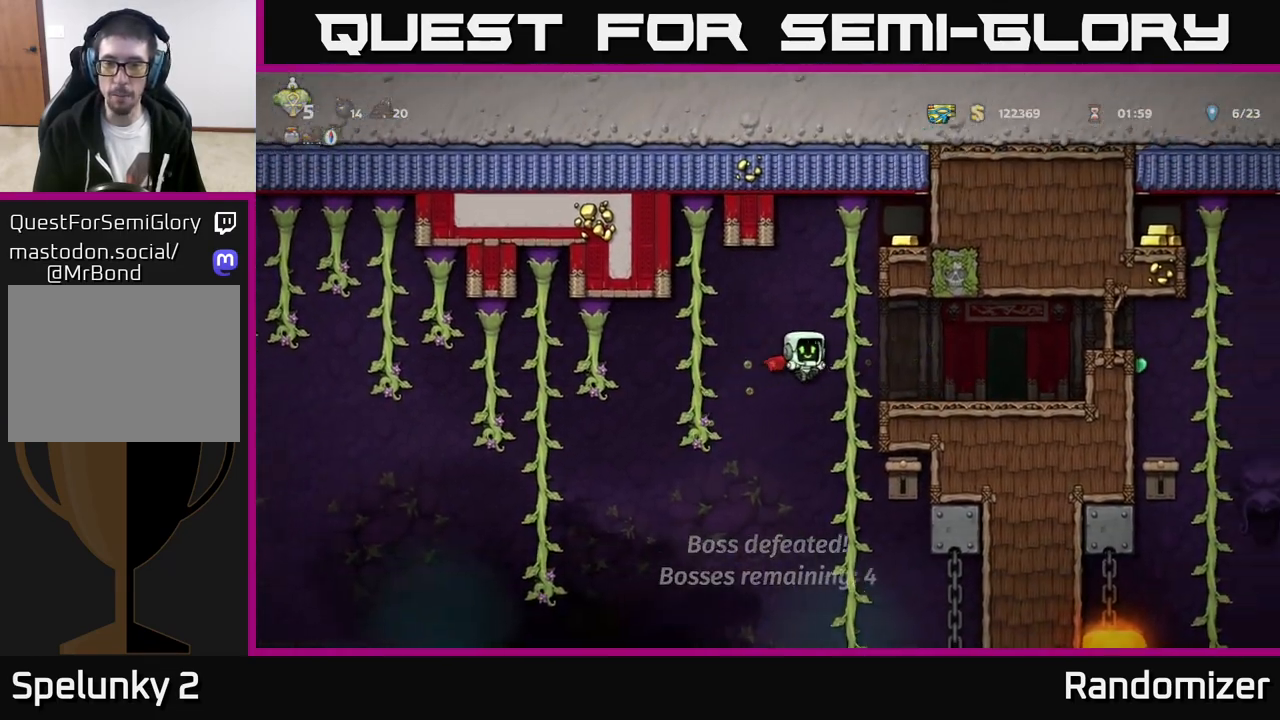
{"buttons": [], "left_stick": "center", "events": [[117, "A", "down"], [233, "A", "up"], [483, "left_stick", "center"]]}
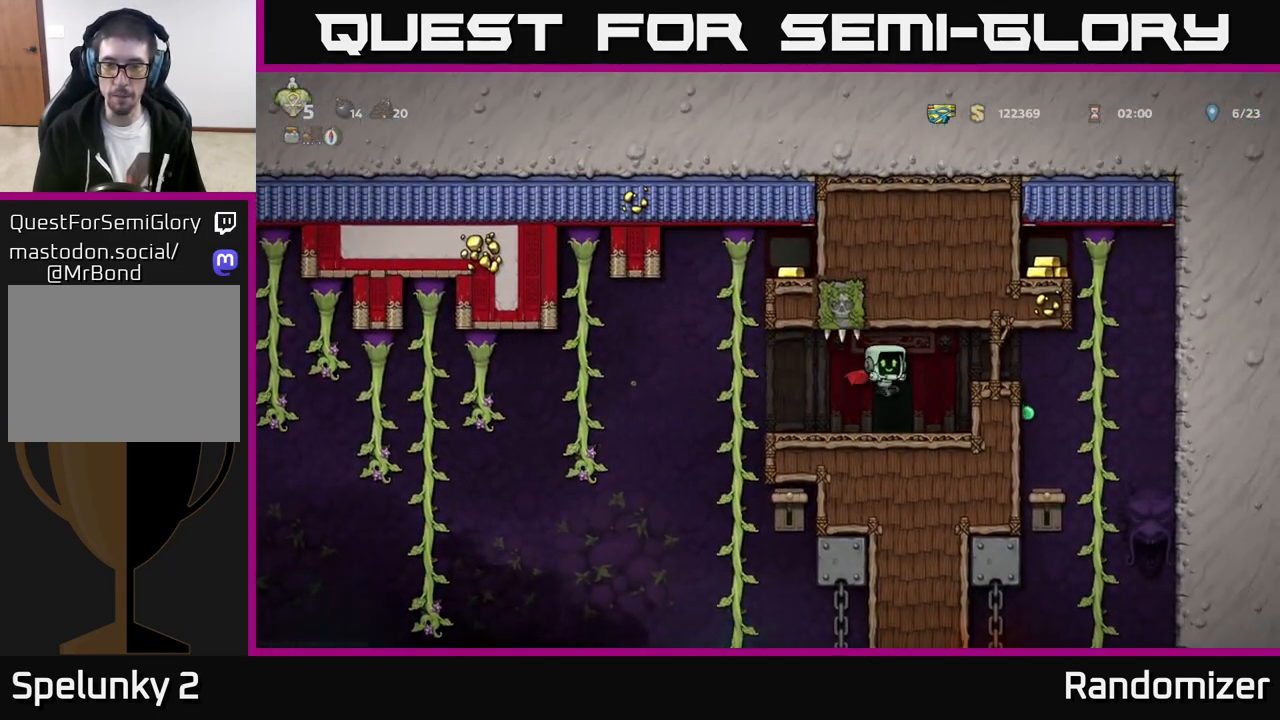
{"buttons": [], "left_stick": "center", "events": [[100, "L2", "down"], [167, "L2", "up"], [233, "L2", "down"], [317, "L2", "up"], [383, "L2", "down"], [483, "L2", "up"]]}